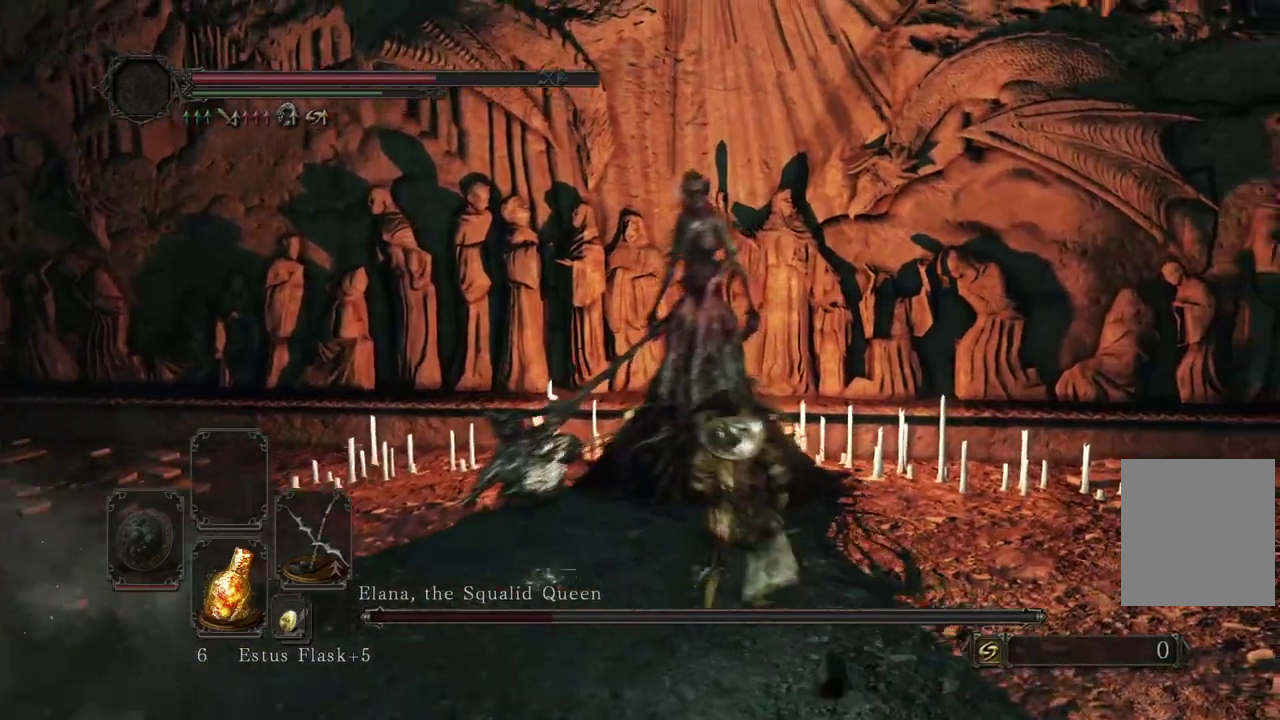
Gameplay with a controller (Xbox layout); each line is a JSON object with the inputs held at the frame after it (dt_ms = milliseconds from this image to that frame). Not read: R2.
{"dt_ms": 600, "buttons": [], "left_stick": "center", "right_stick": "center"}
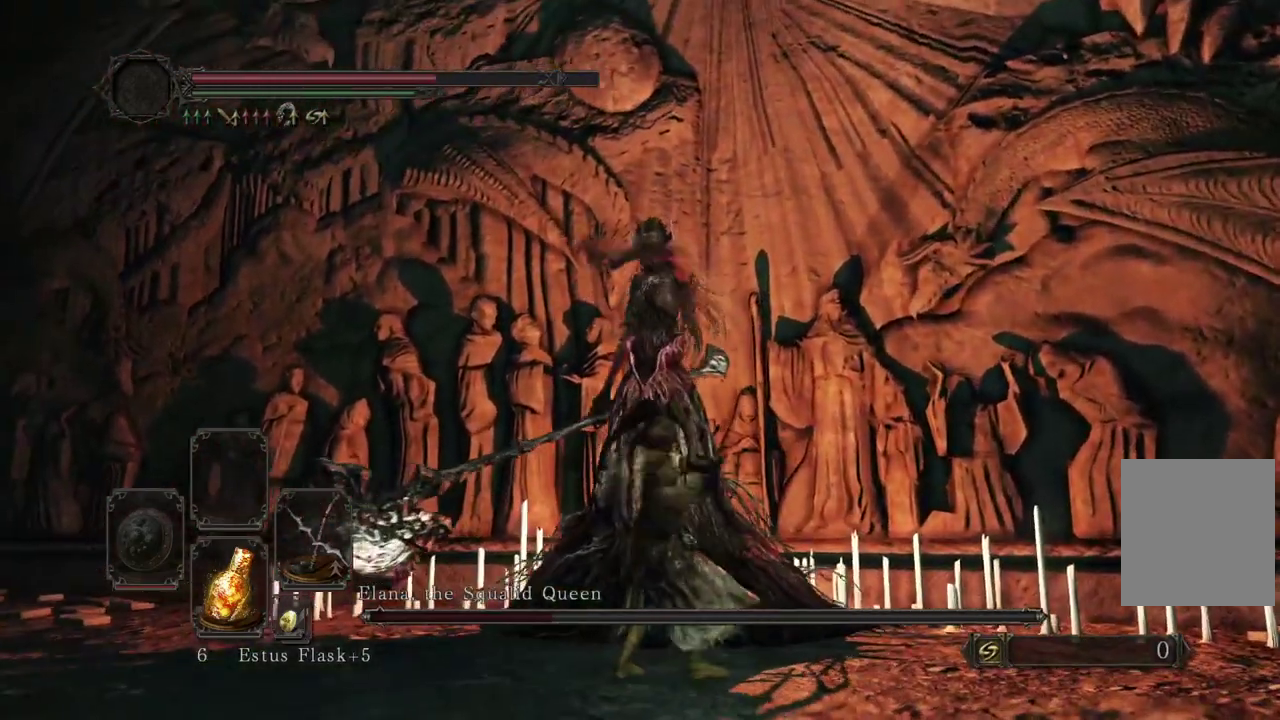
{"dt_ms": 300, "buttons": [], "left_stick": "down", "right_stick": "center"}
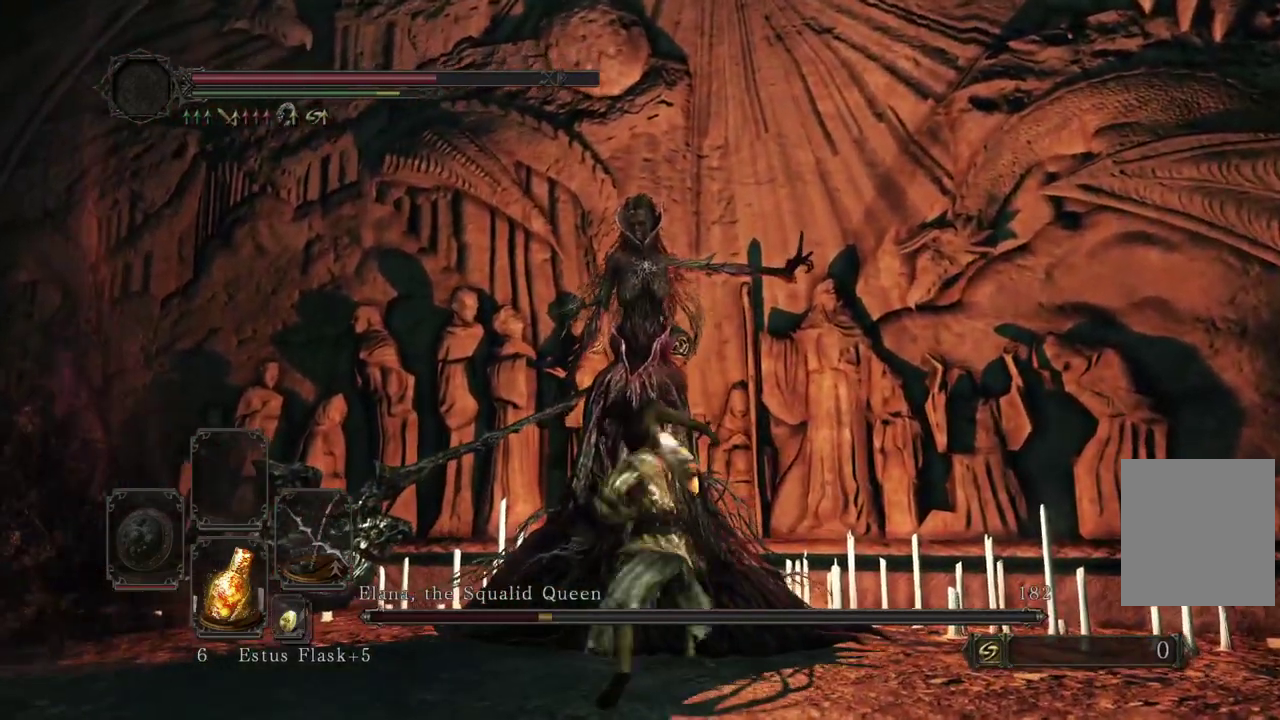
{"dt_ms": 700, "buttons": [], "left_stick": "center", "right_stick": "down-left"}
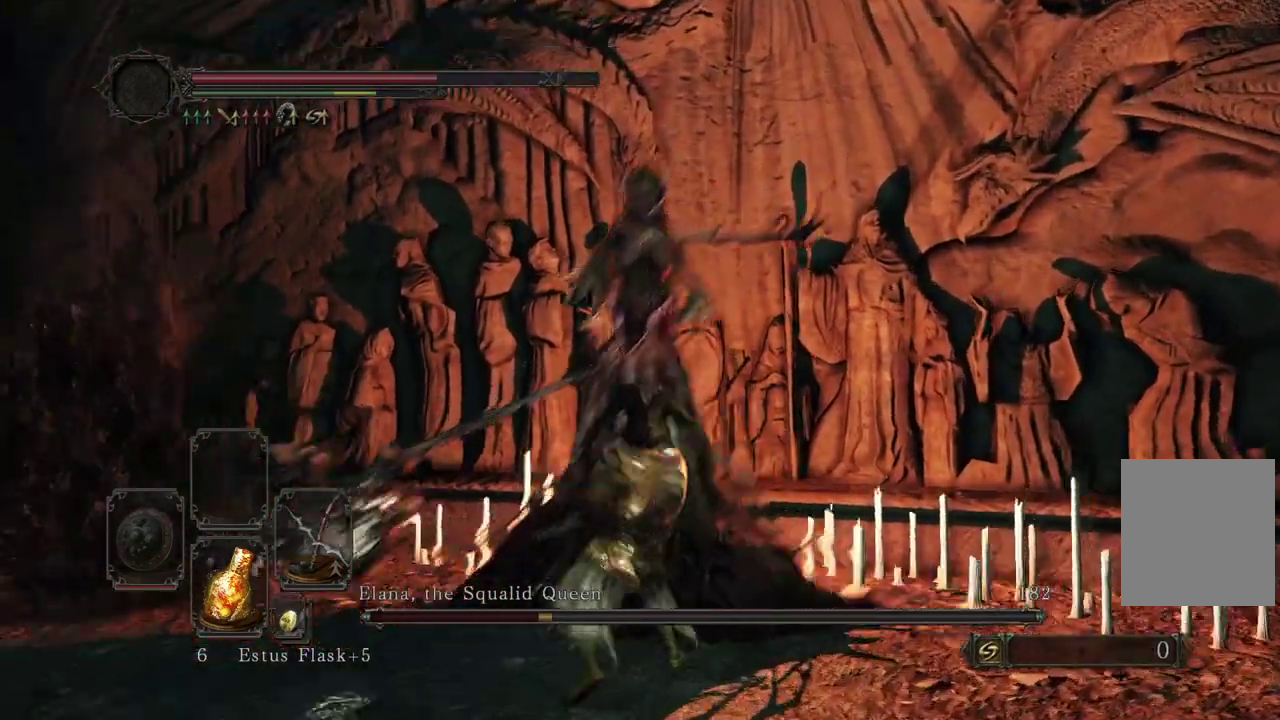
{"dt_ms": 300, "buttons": [], "left_stick": "down-right", "right_stick": "up-left"}
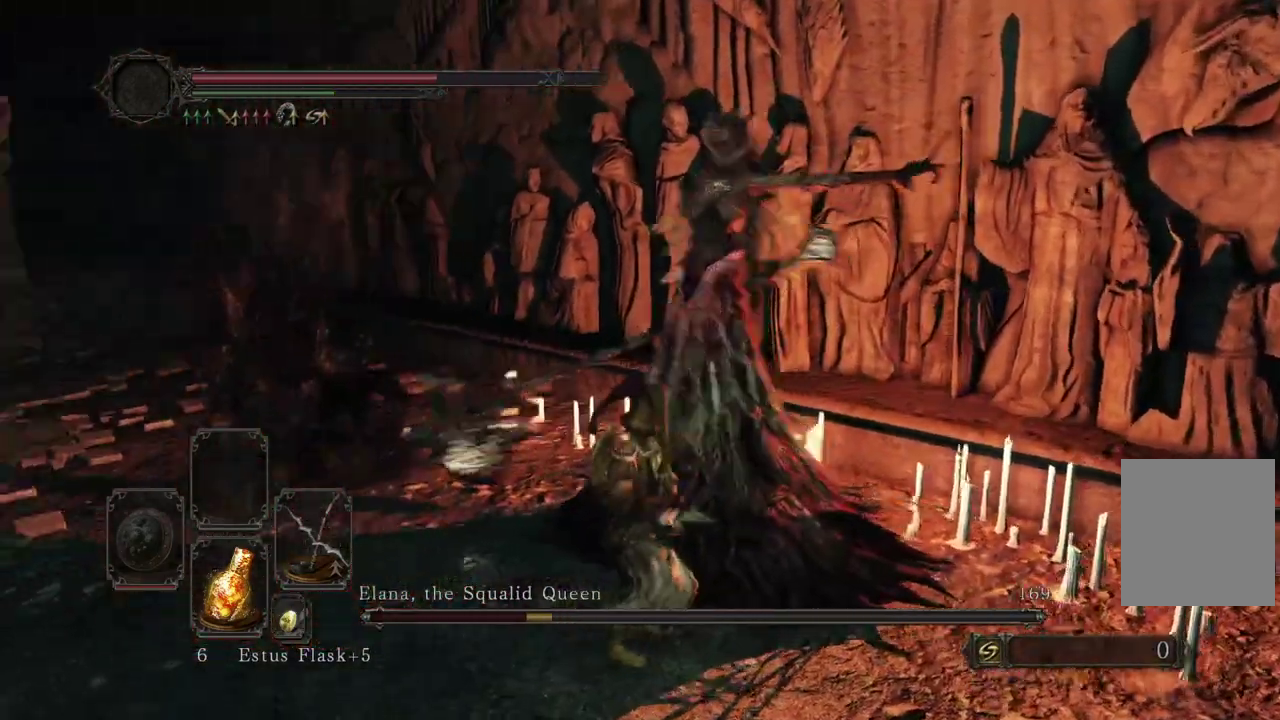
{"dt_ms": 900, "buttons": ["L2"], "left_stick": "down", "right_stick": "center"}
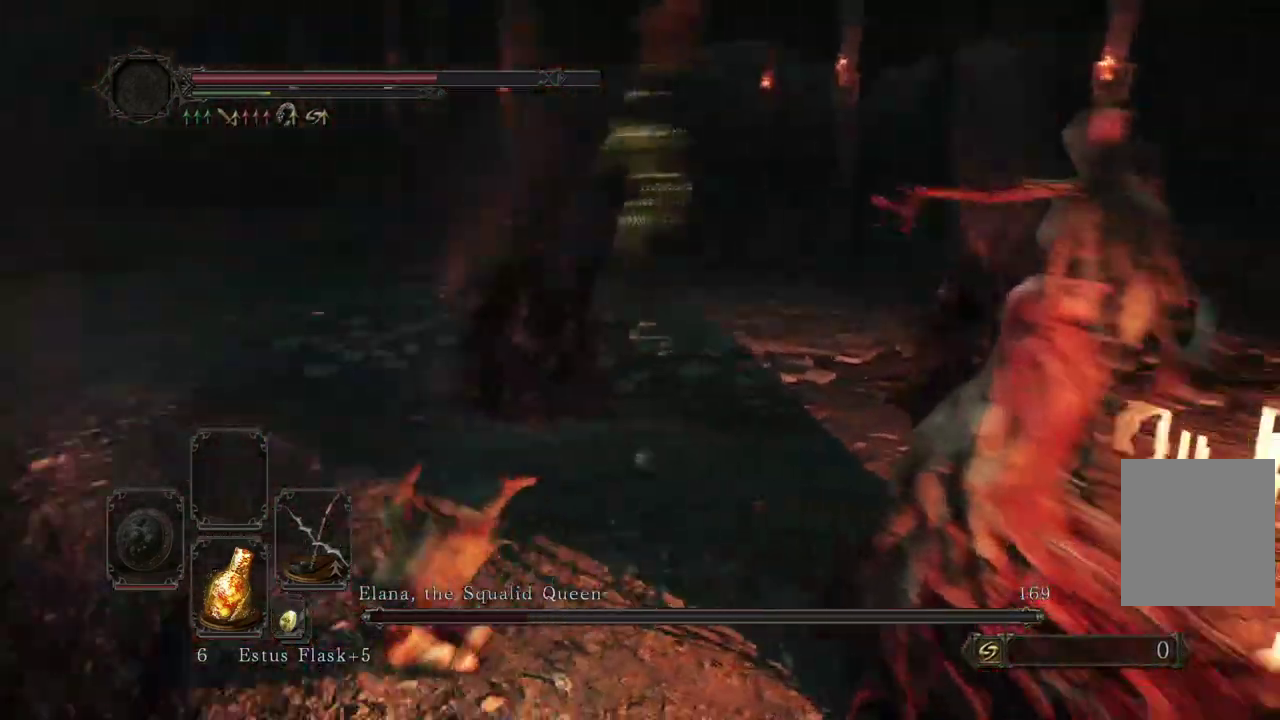
{"dt_ms": 300, "buttons": ["L2"], "left_stick": "down-left", "right_stick": "center"}
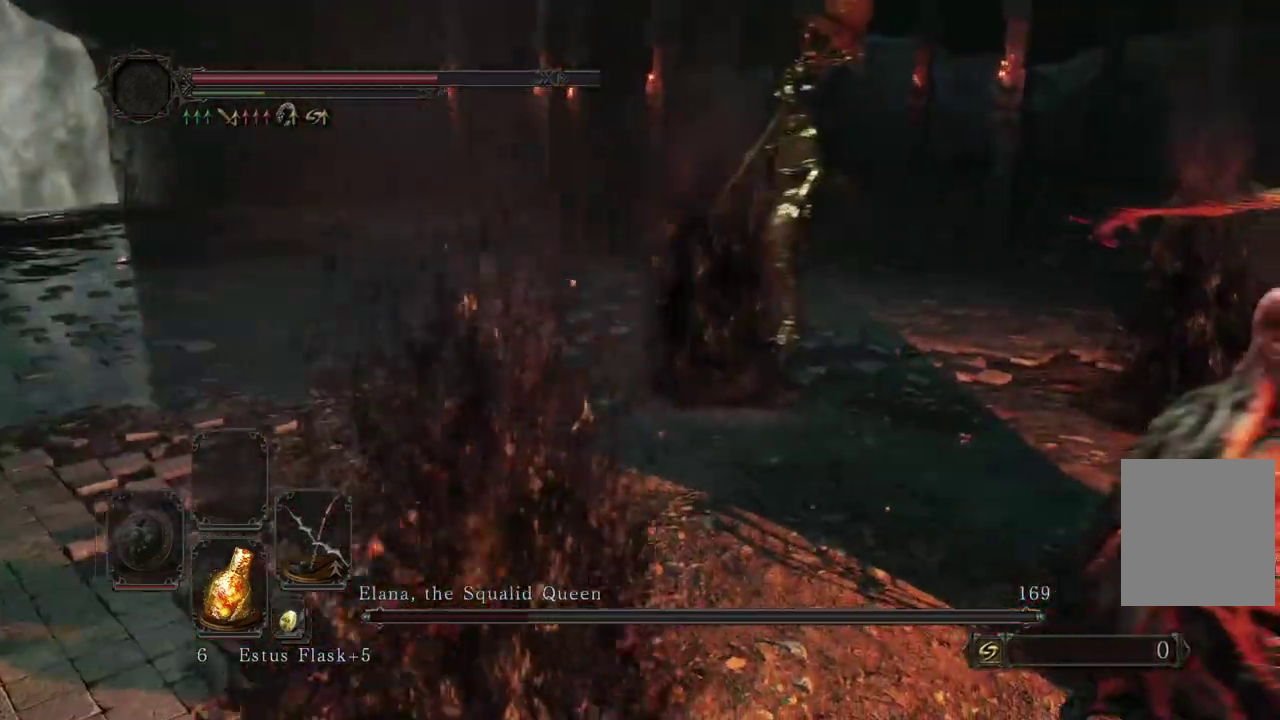
{"dt_ms": 600, "buttons": [], "left_stick": "down", "right_stick": "center"}